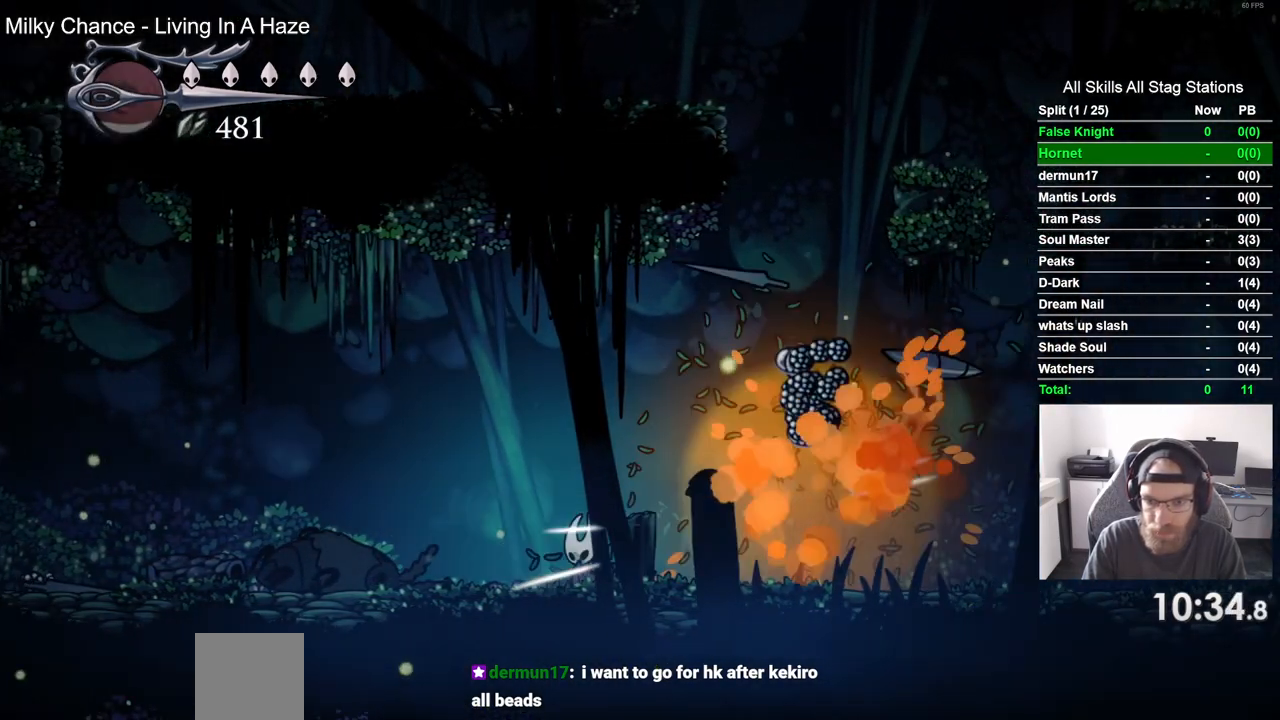
Gameplay with a controller (PlayStation layout); each line is a JSON object with the inputs held at the frame after it. "events" lists button and stick changes between this image and that frame as [ms after this image, input, new state], when the widget could be followed in between.
{"buttons": ["DPAD_LEFT"], "left_stick": "center", "right_stick": "center", "events": []}
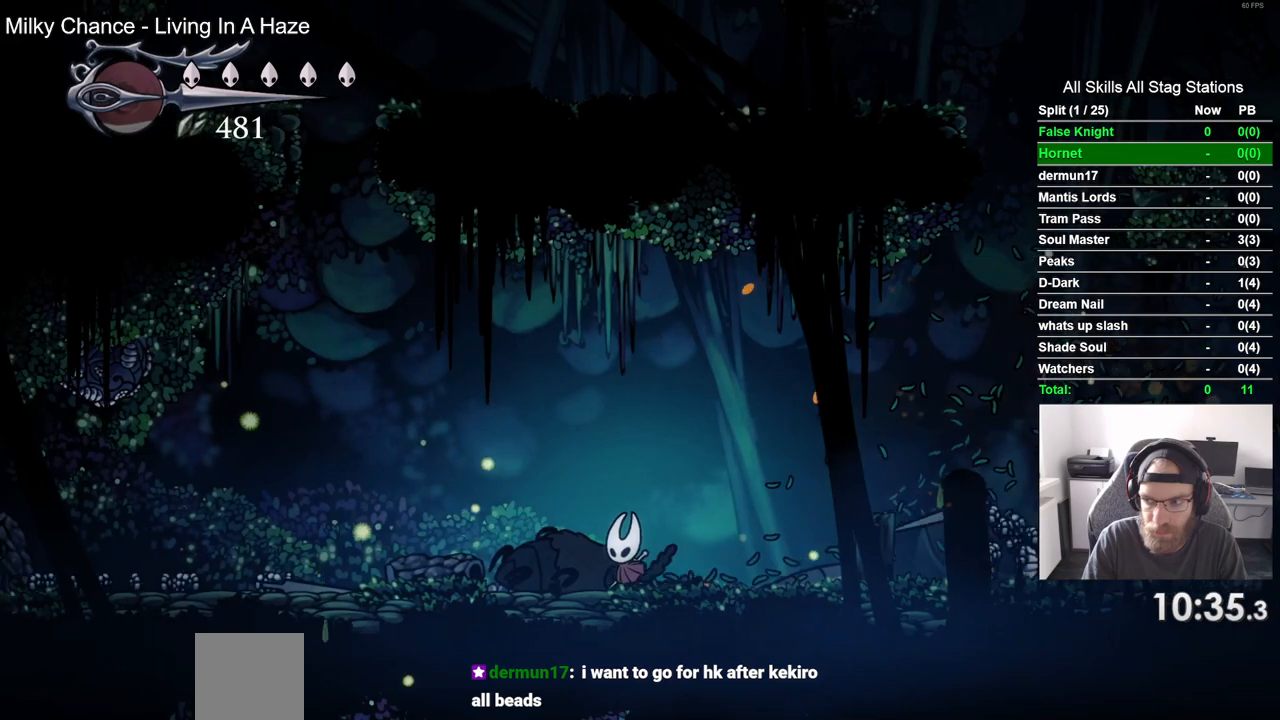
{"buttons": ["SQUARE", "DPAD_LEFT"], "left_stick": "center", "right_stick": "center", "events": [[50, "SQUARE", "down"], [217, "SQUARE", "up"], [467, "SQUARE", "down"]]}
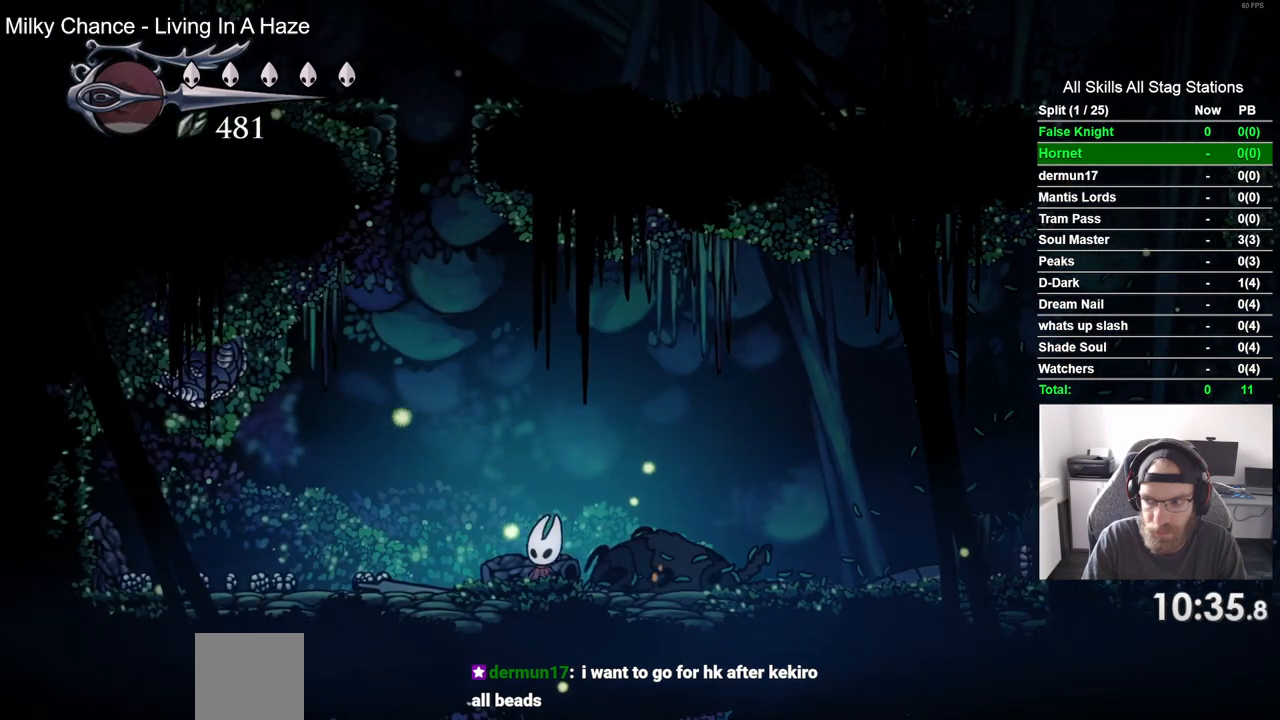
{"buttons": ["SQUARE", "DPAD_LEFT"], "left_stick": "center", "right_stick": "center", "events": [[150, "SQUARE", "up"], [417, "SQUARE", "down"]]}
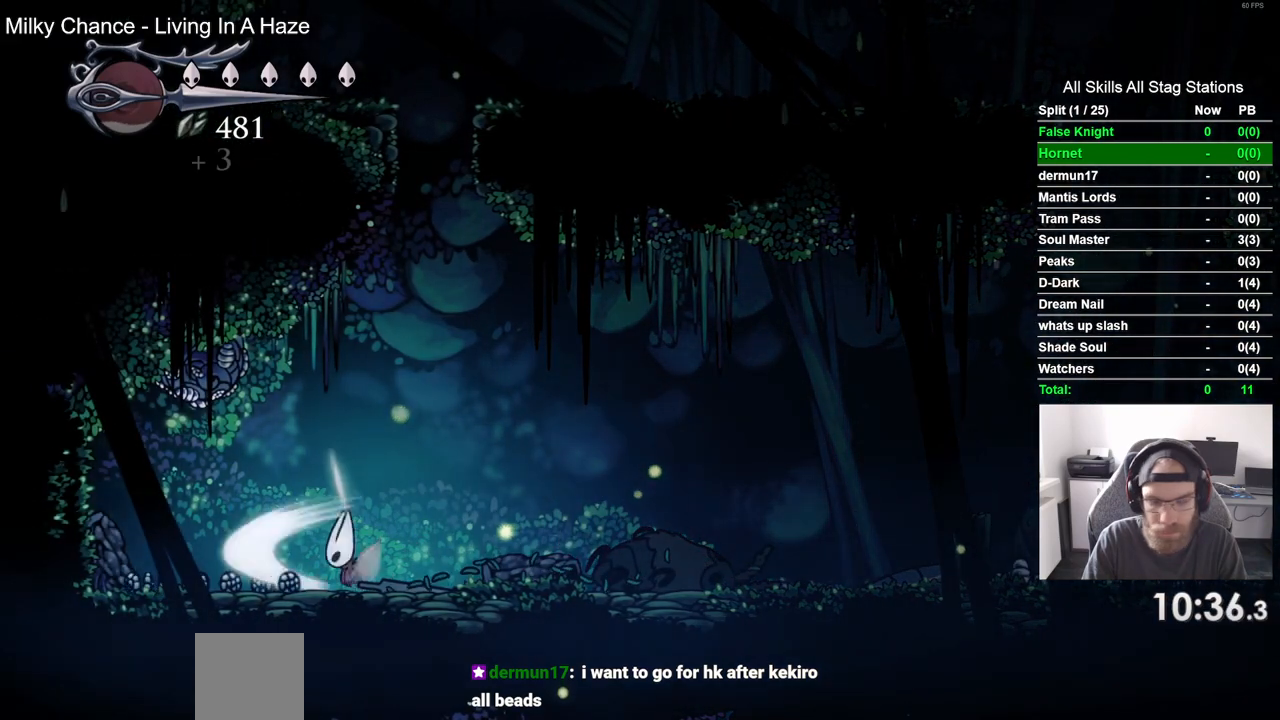
{"buttons": ["SQUARE", "DPAD_UP"], "left_stick": "center", "right_stick": "center", "events": [[83, "SQUARE", "up"], [283, "CROSS", "down"], [283, "DPAD_UP", "down"], [350, "DPAD_LEFT", "up"], [383, "SQUARE", "down"], [467, "CROSS", "up"]]}
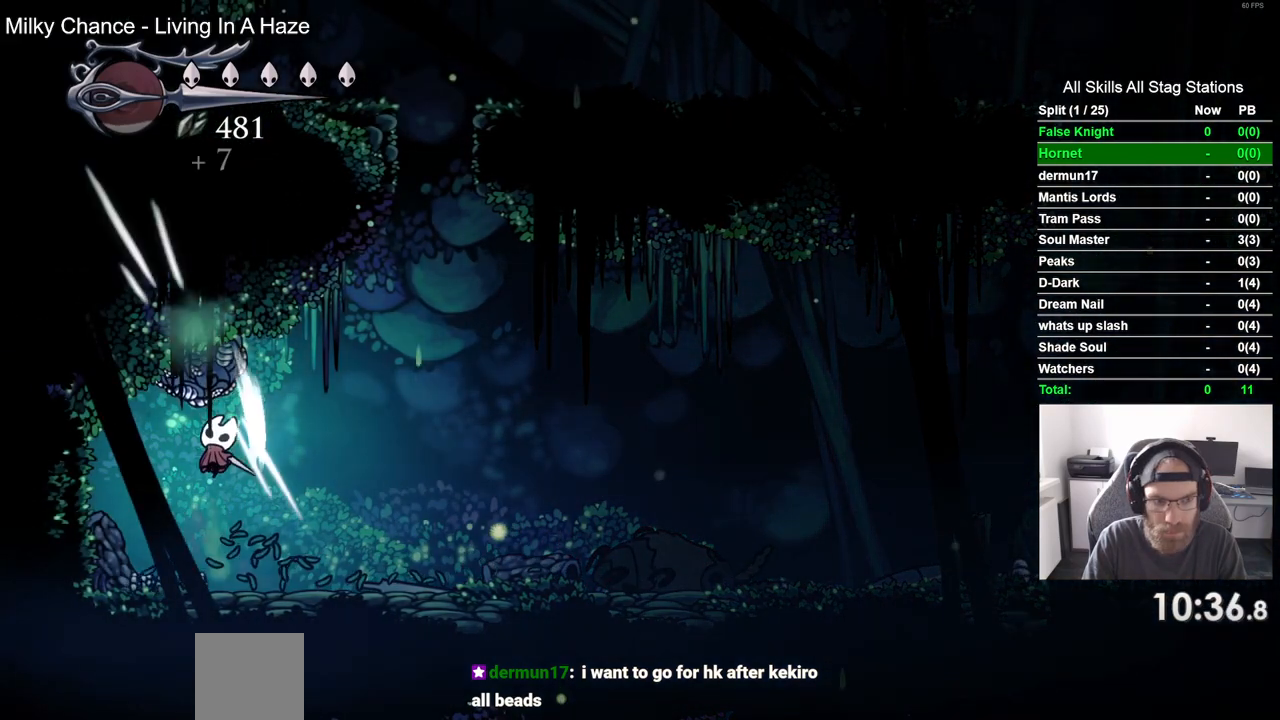
{"buttons": ["CROSS", "SQUARE", "DPAD_UP"], "left_stick": "center", "right_stick": "center", "events": [[67, "SQUARE", "up"], [250, "DPAD_LEFT", "down"], [300, "CROSS", "down"], [350, "DPAD_LEFT", "up"], [350, "SQUARE", "down"]]}
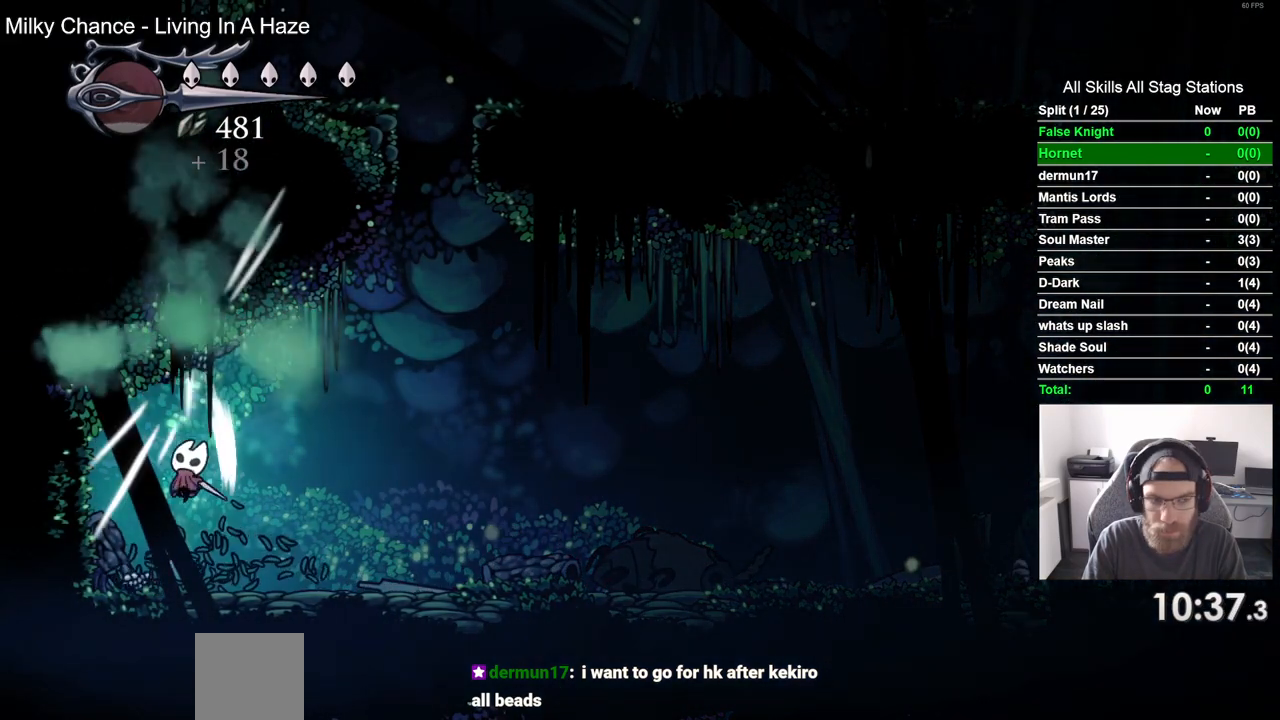
{"buttons": ["DPAD_LEFT"], "left_stick": "center", "right_stick": "center", "events": [[33, "SQUARE", "up"], [83, "CROSS", "up"], [417, "DPAD_LEFT", "down"], [500, "DPAD_UP", "up"]]}
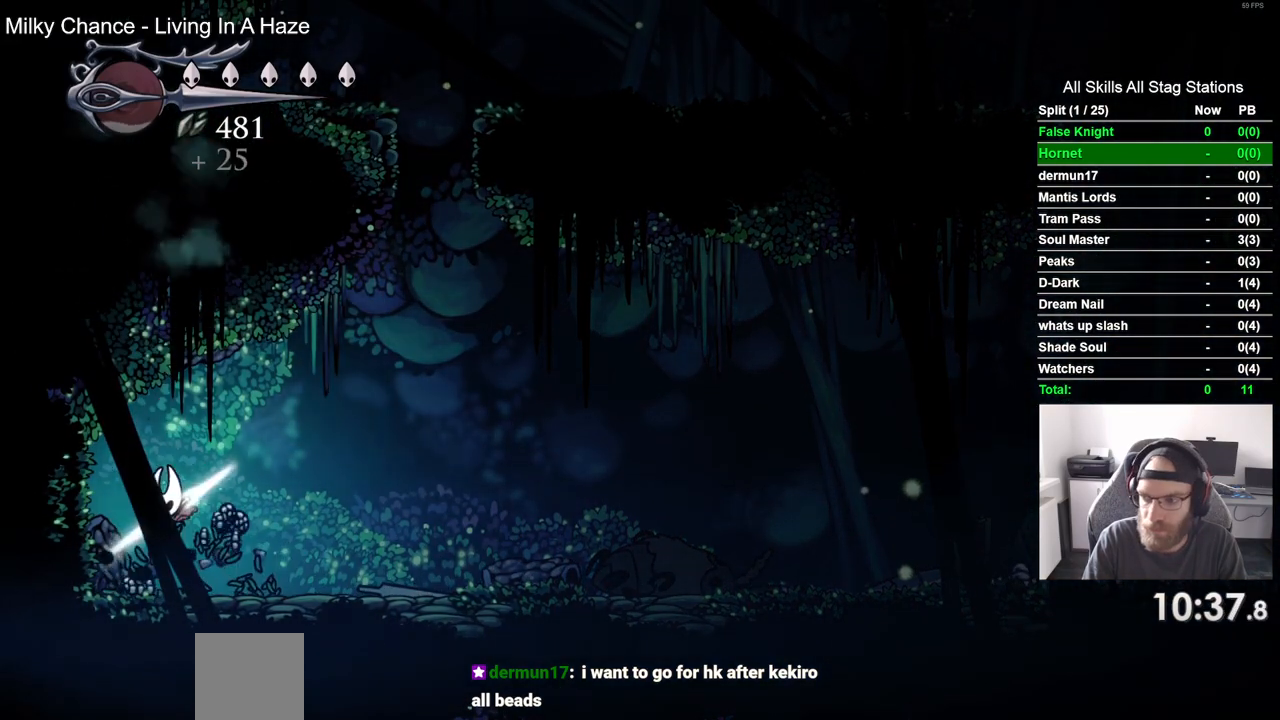
{"buttons": [], "left_stick": "center", "right_stick": "center", "events": [[500, "DPAD_LEFT", "up"]]}
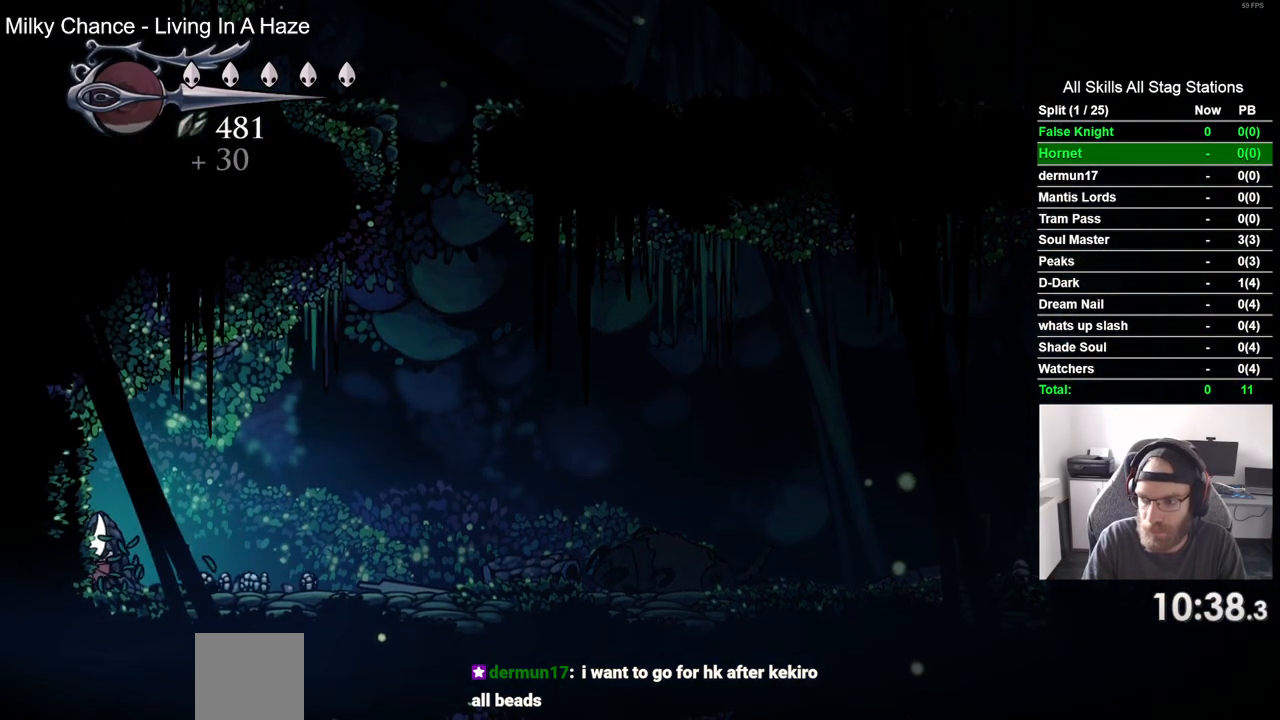
{"buttons": ["DPAD_RIGHT"], "left_stick": "center", "right_stick": "center", "events": [[150, "DPAD_RIGHT", "down"]]}
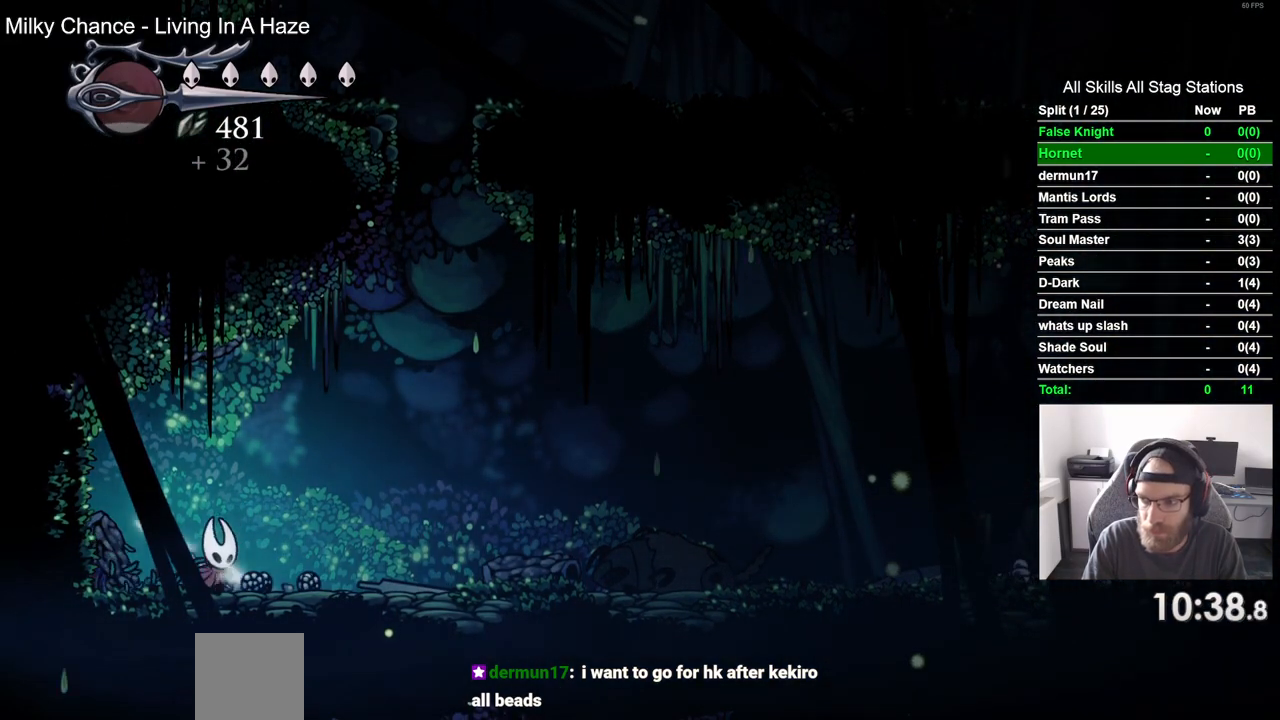
{"buttons": ["DPAD_RIGHT"], "left_stick": "center", "right_stick": "center", "events": []}
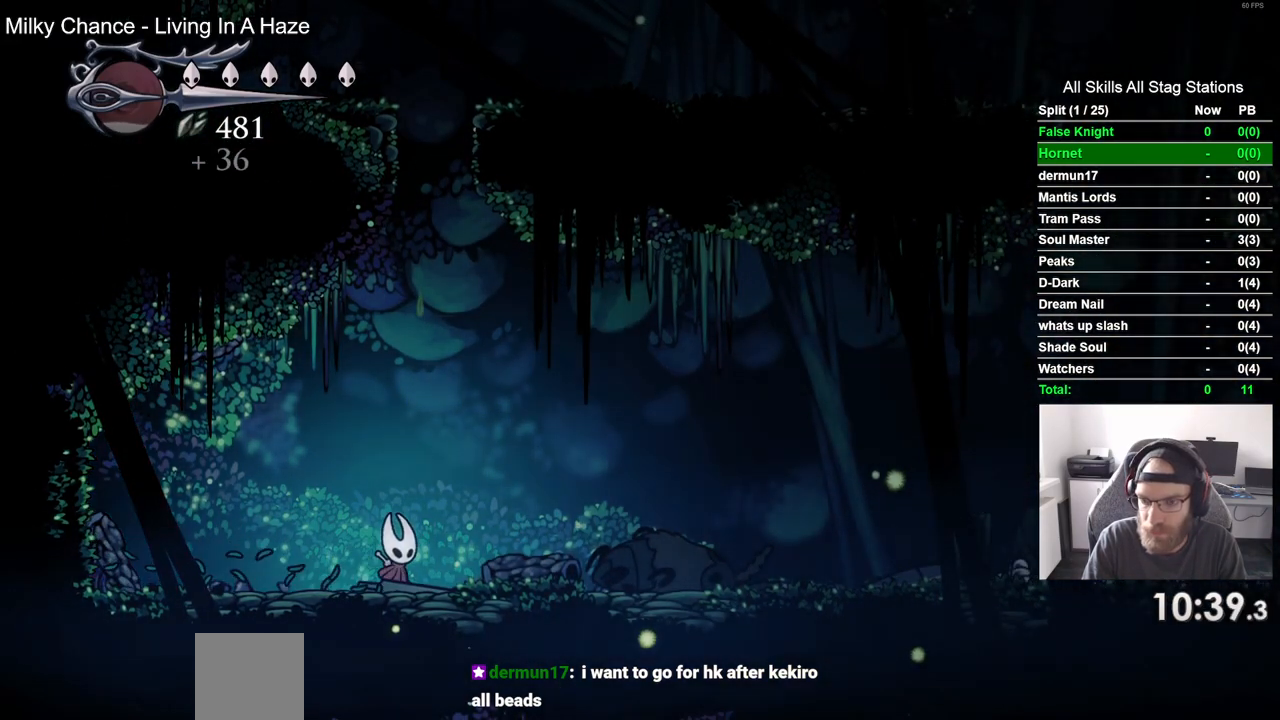
{"buttons": ["DPAD_RIGHT"], "left_stick": "center", "right_stick": "center", "events": []}
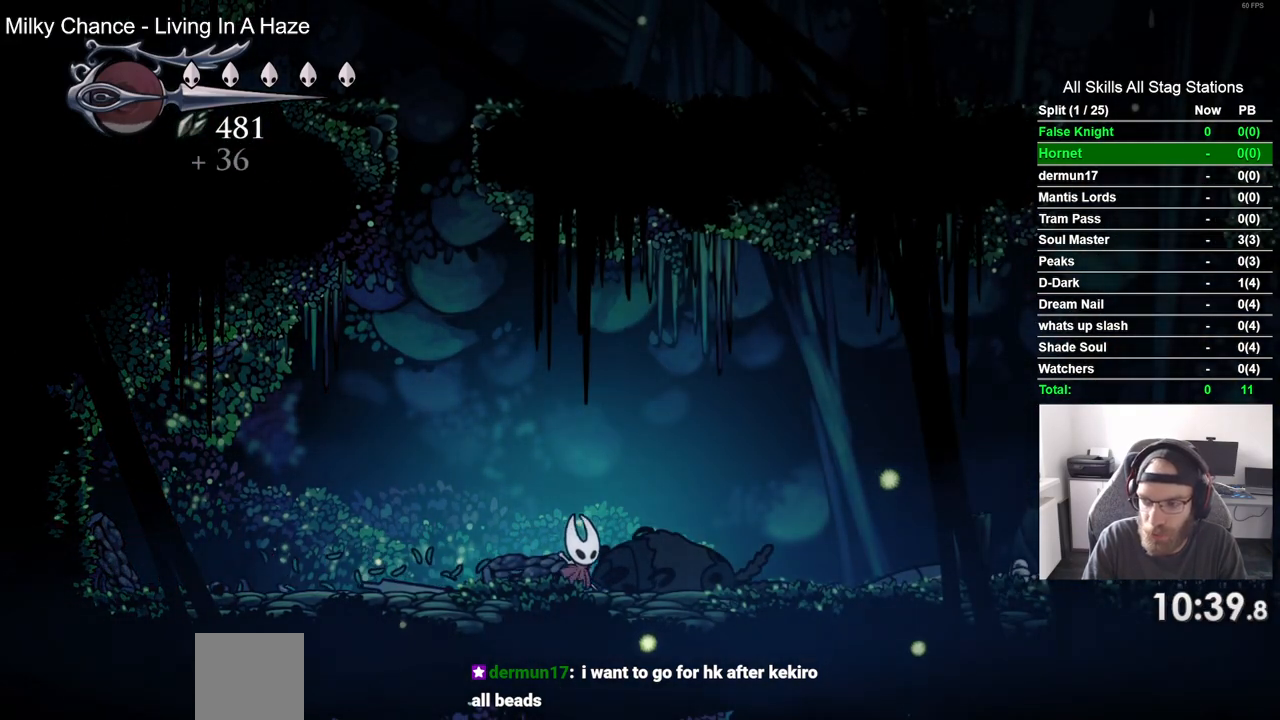
{"buttons": ["DPAD_RIGHT"], "left_stick": "center", "right_stick": "center", "events": []}
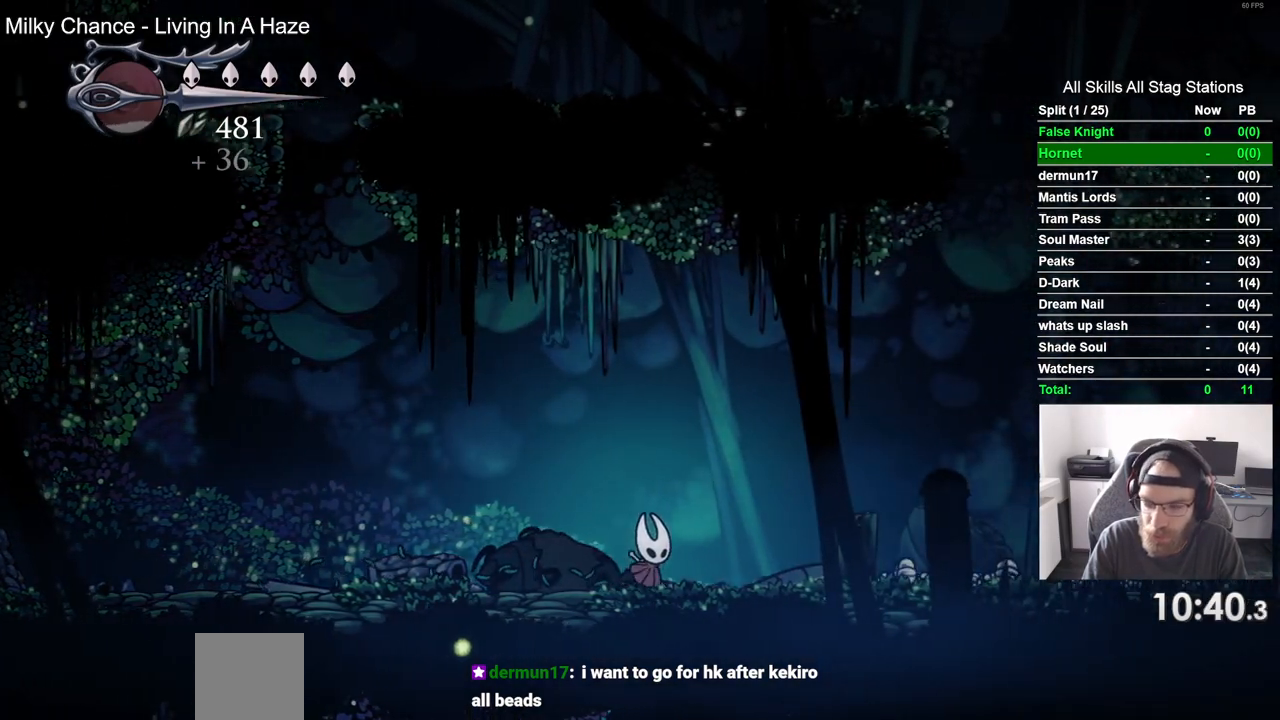
{"buttons": ["DPAD_RIGHT"], "left_stick": "center", "right_stick": "center", "events": []}
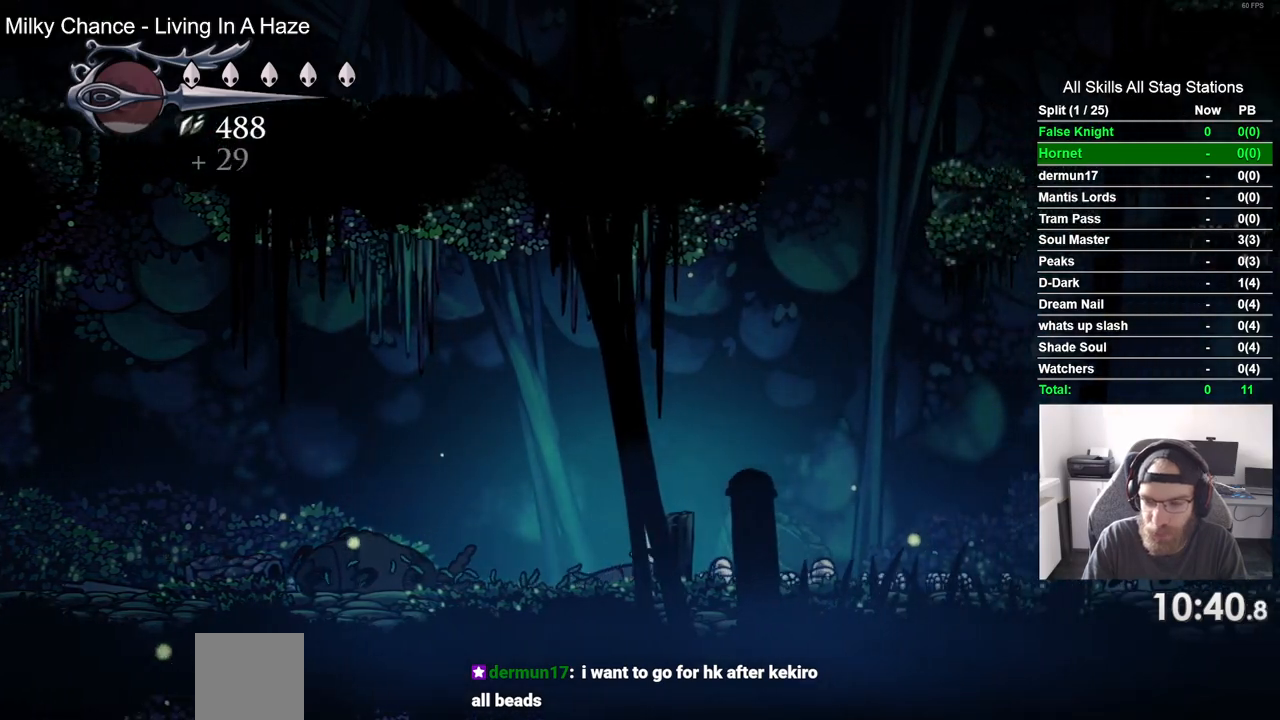
{"buttons": ["DPAD_RIGHT"], "left_stick": "center", "right_stick": "center", "events": []}
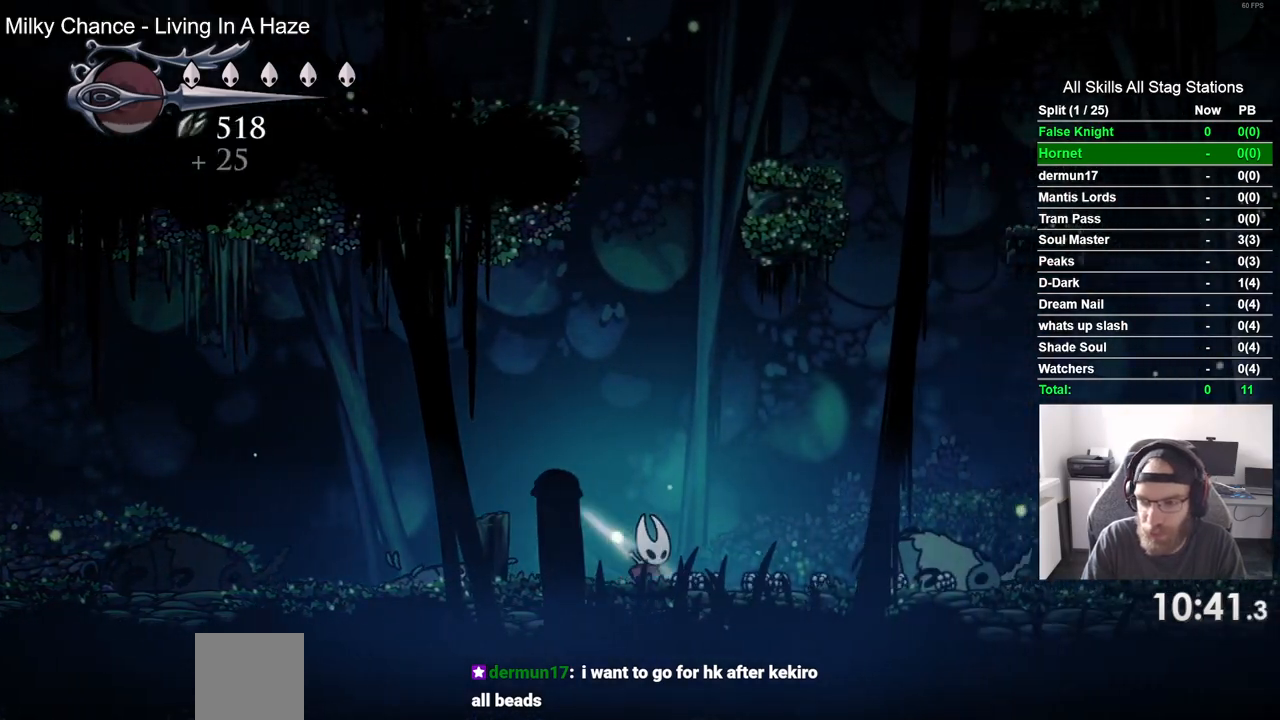
{"buttons": ["DPAD_RIGHT"], "left_stick": "center", "right_stick": "center", "events": []}
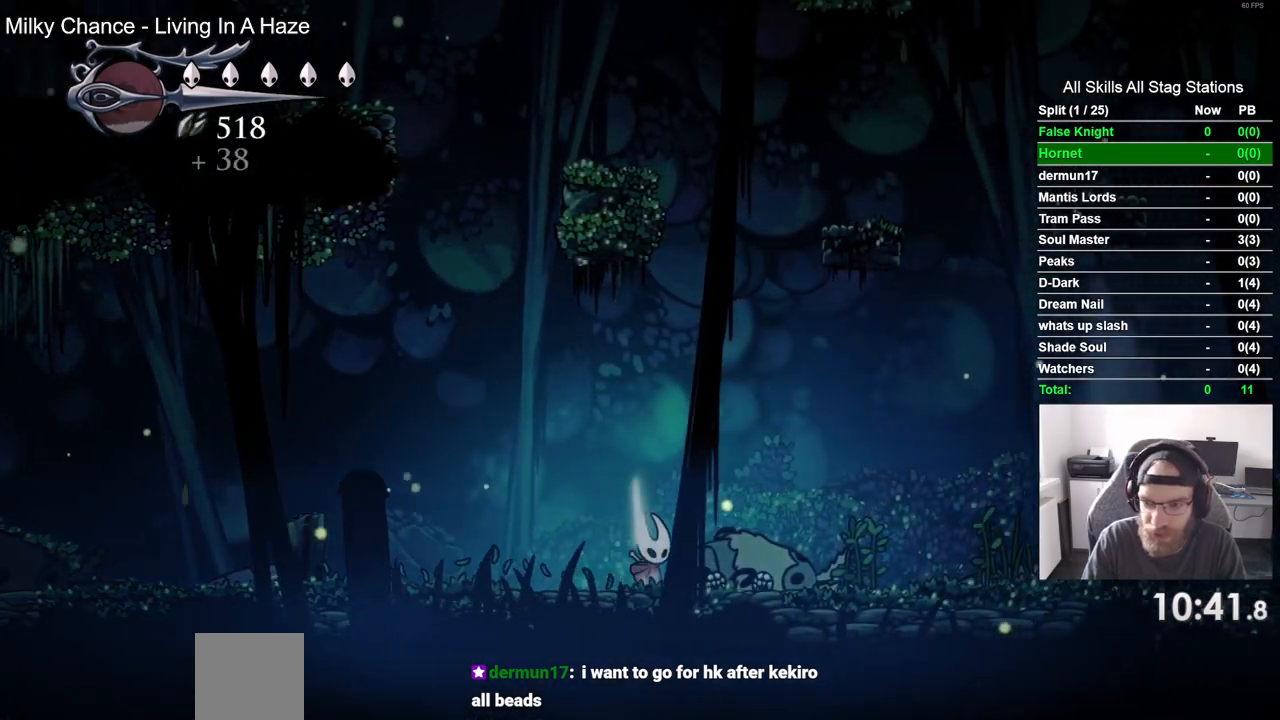
{"buttons": ["DPAD_RIGHT"], "left_stick": "center", "right_stick": "center", "events": []}
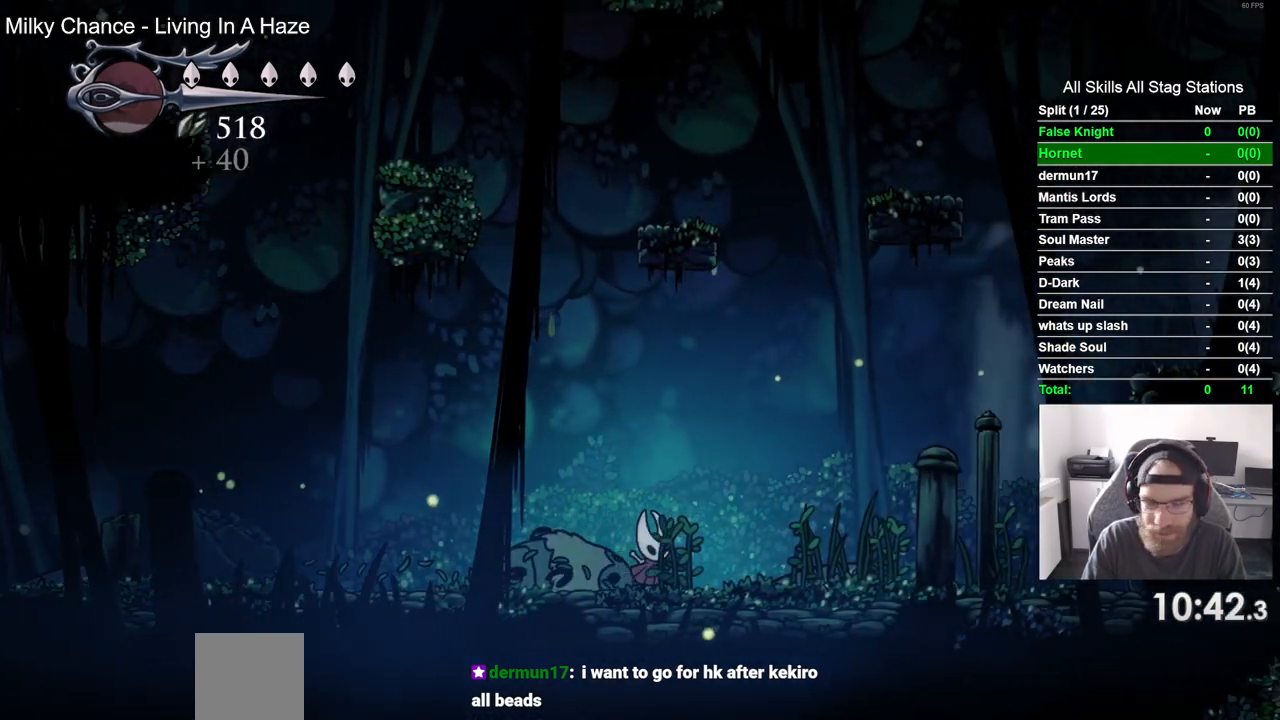
{"buttons": ["DPAD_RIGHT"], "left_stick": "center", "right_stick": "center", "events": []}
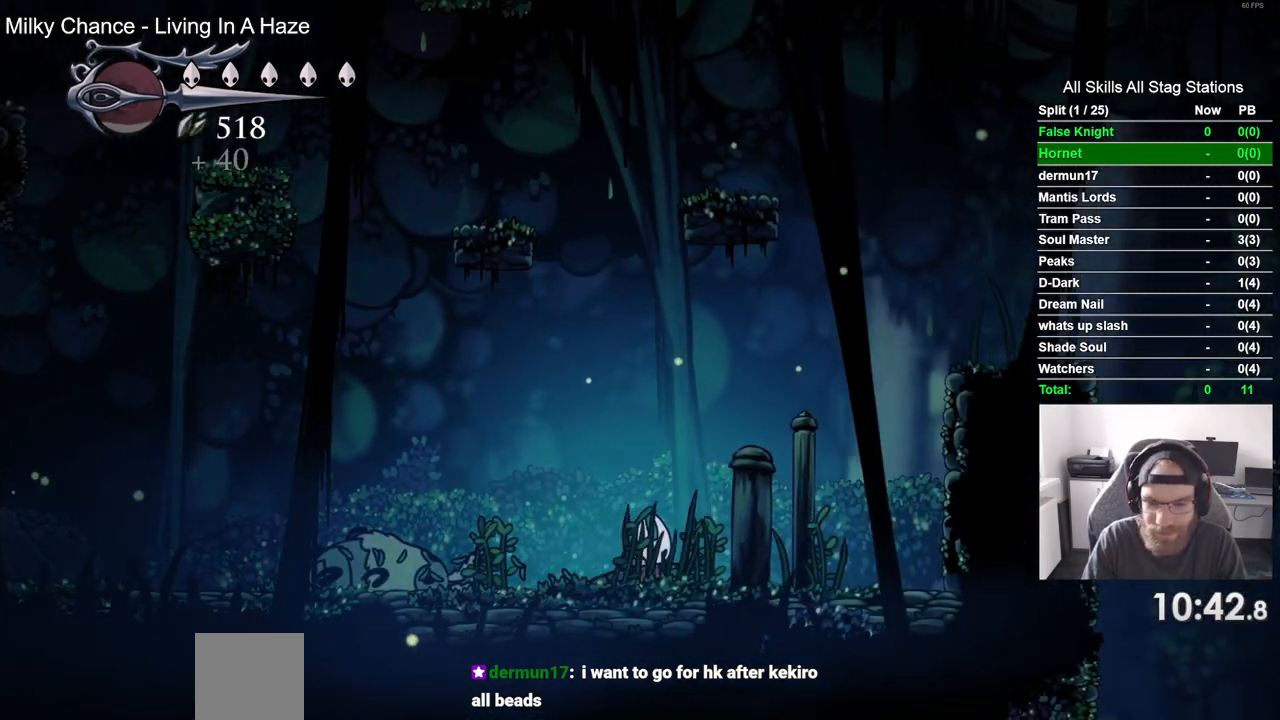
{"buttons": ["CROSS", "DPAD_RIGHT"], "left_stick": "center", "right_stick": "center", "events": [[133, "CROSS", "down"]]}
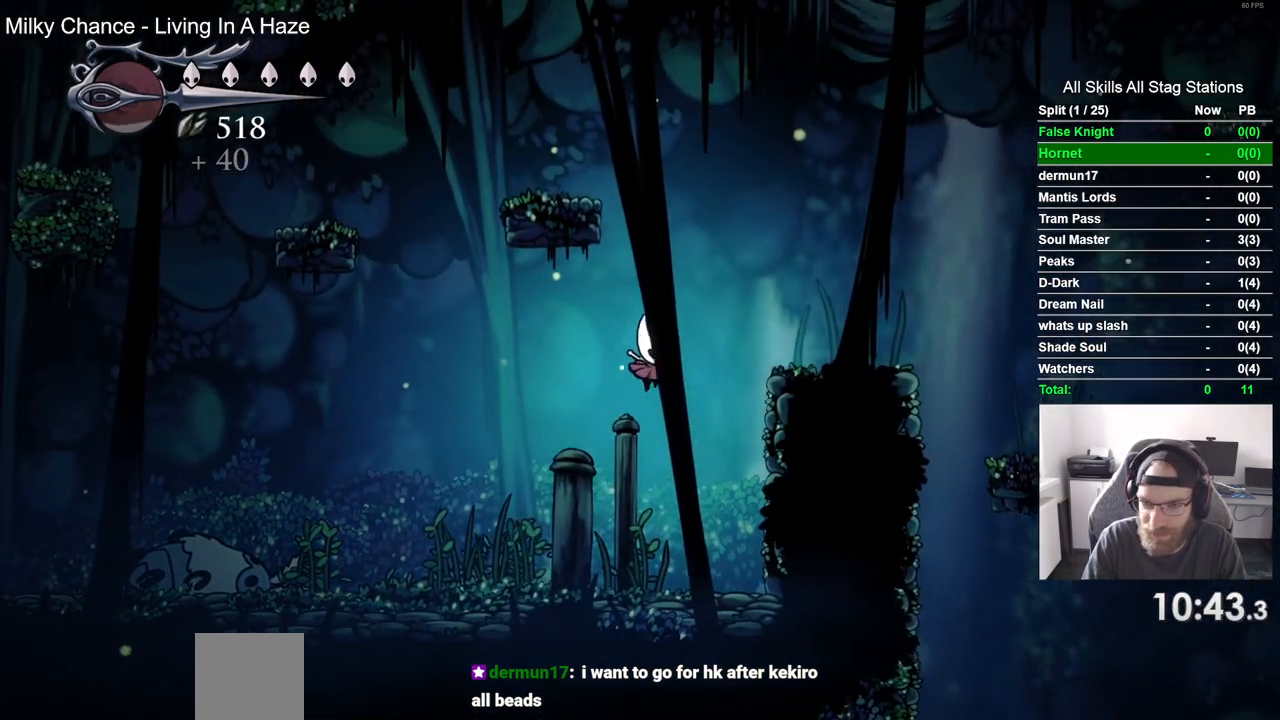
{"buttons": ["DPAD_RIGHT"], "left_stick": "center", "right_stick": "center", "events": [[267, "CROSS", "up"]]}
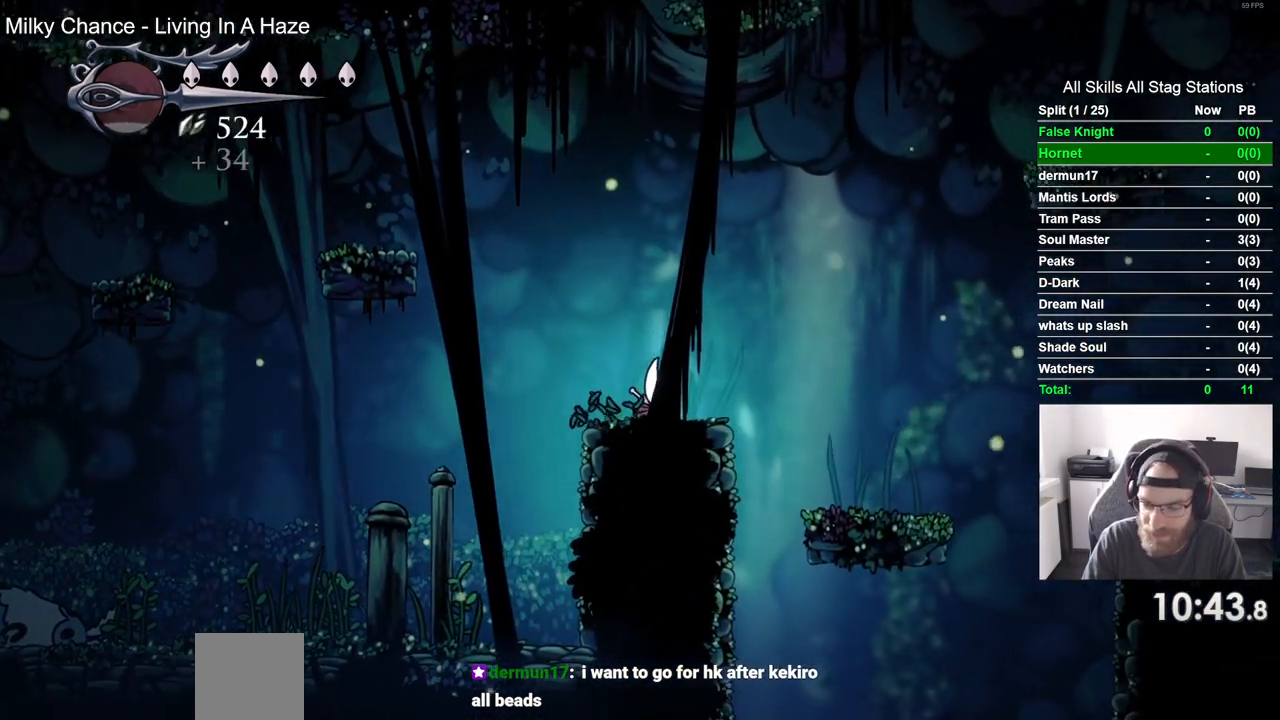
{"buttons": ["DPAD_LEFT"], "left_stick": "center", "right_stick": "center", "events": [[283, "DPAD_RIGHT", "up"], [483, "DPAD_LEFT", "down"]]}
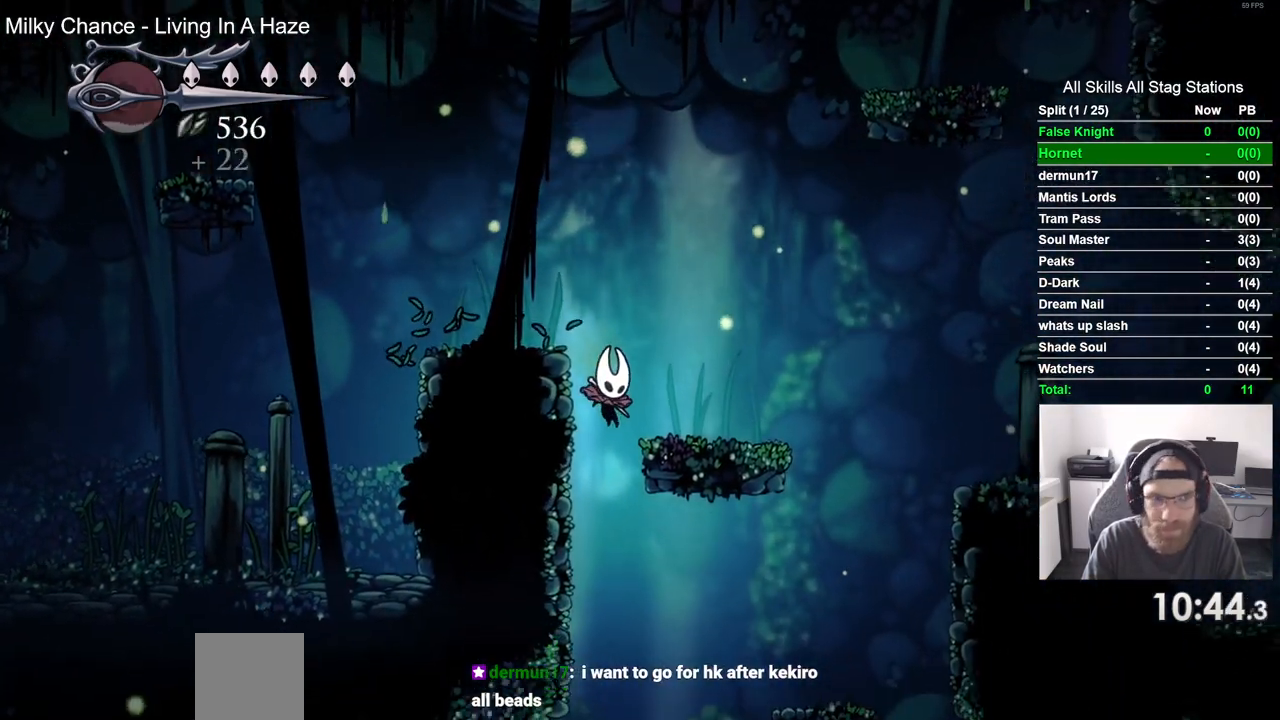
{"buttons": ["DPAD_LEFT"], "left_stick": "center", "right_stick": "center", "events": []}
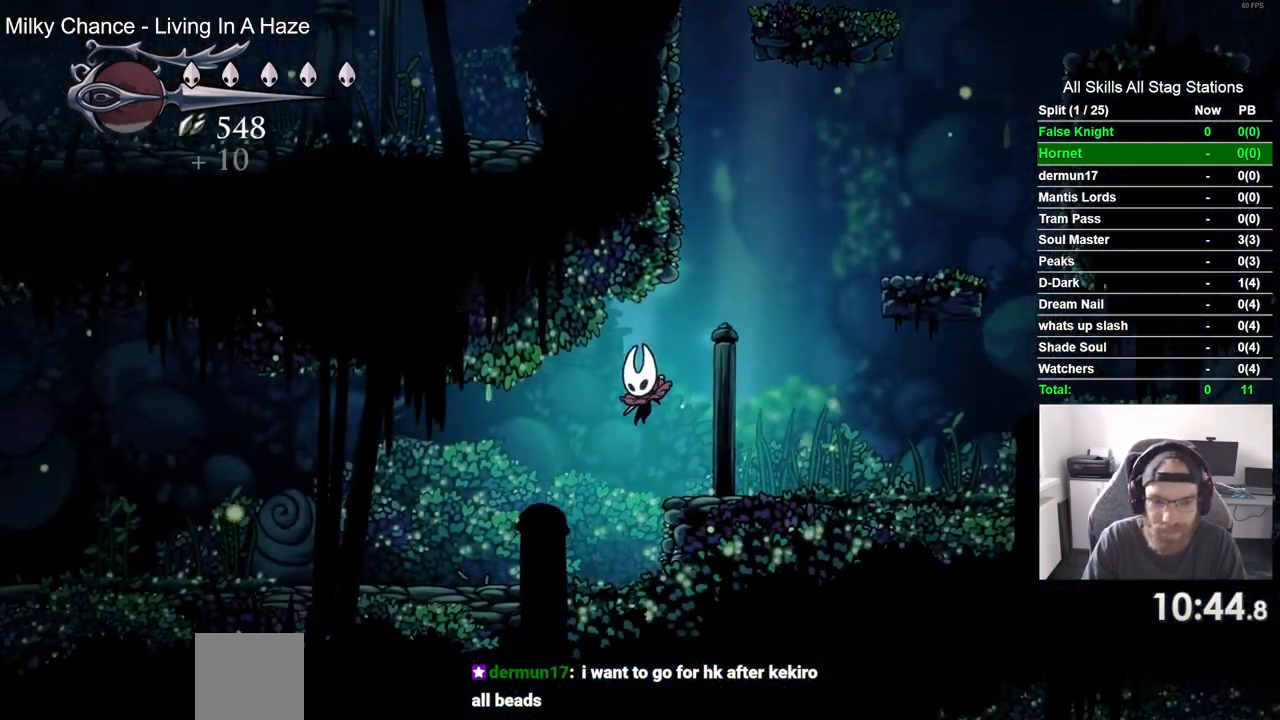
{"buttons": ["DPAD_LEFT"], "left_stick": "center", "right_stick": "center", "events": [[183, "SQUARE", "down"], [367, "SQUARE", "up"]]}
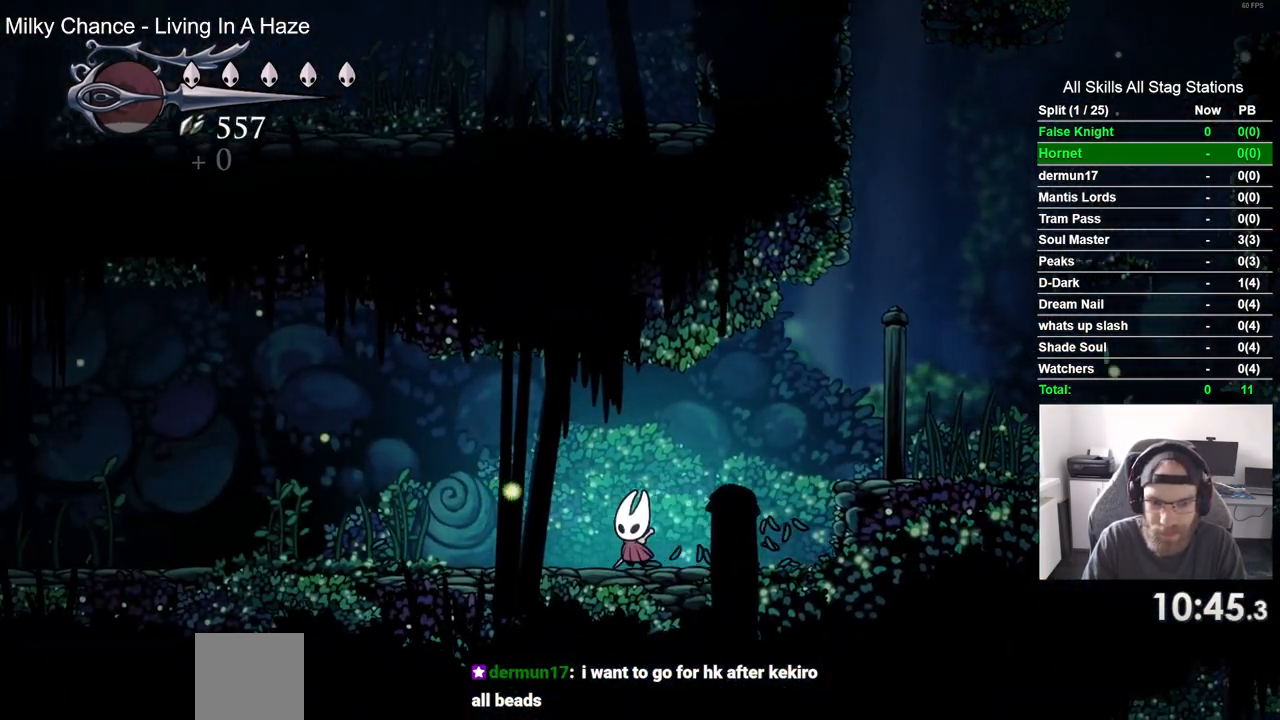
{"buttons": ["DPAD_LEFT"], "left_stick": "center", "right_stick": "center", "events": [[100, "SQUARE", "down"], [267, "SQUARE", "up"]]}
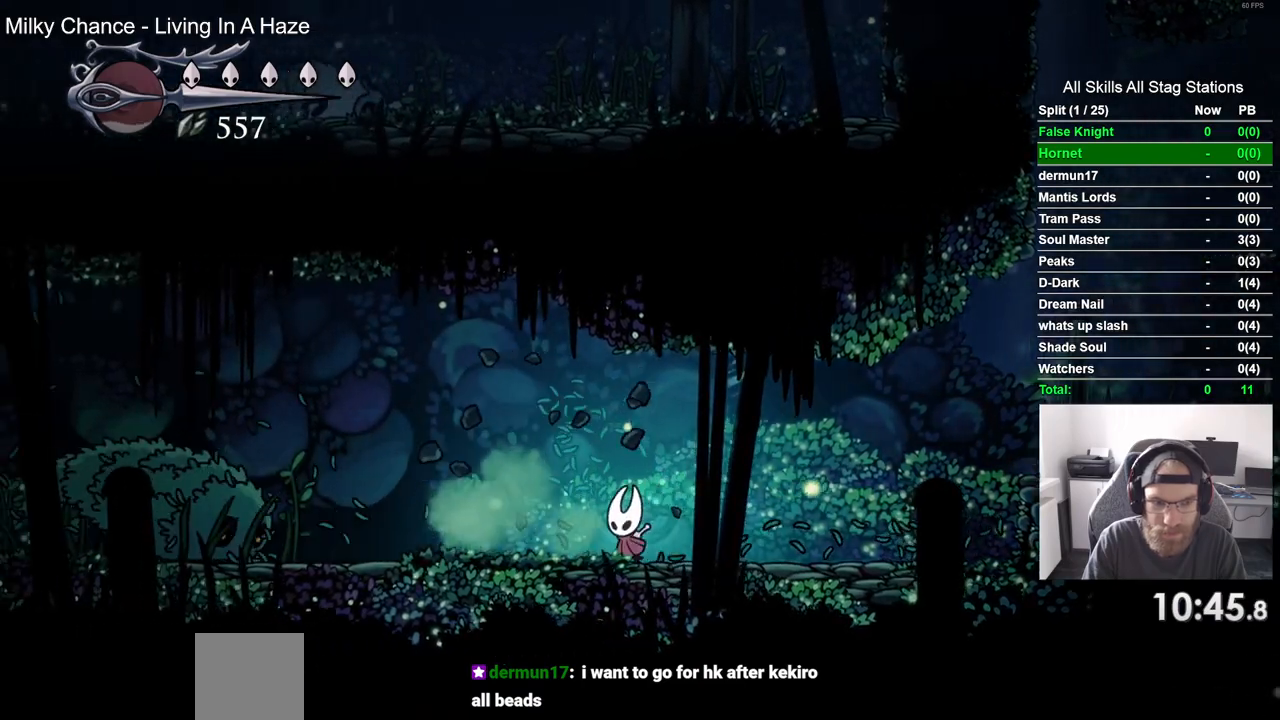
{"buttons": ["CROSS", "DPAD_LEFT"], "left_stick": "center", "right_stick": "center", "events": [[117, "CROSS", "down"]]}
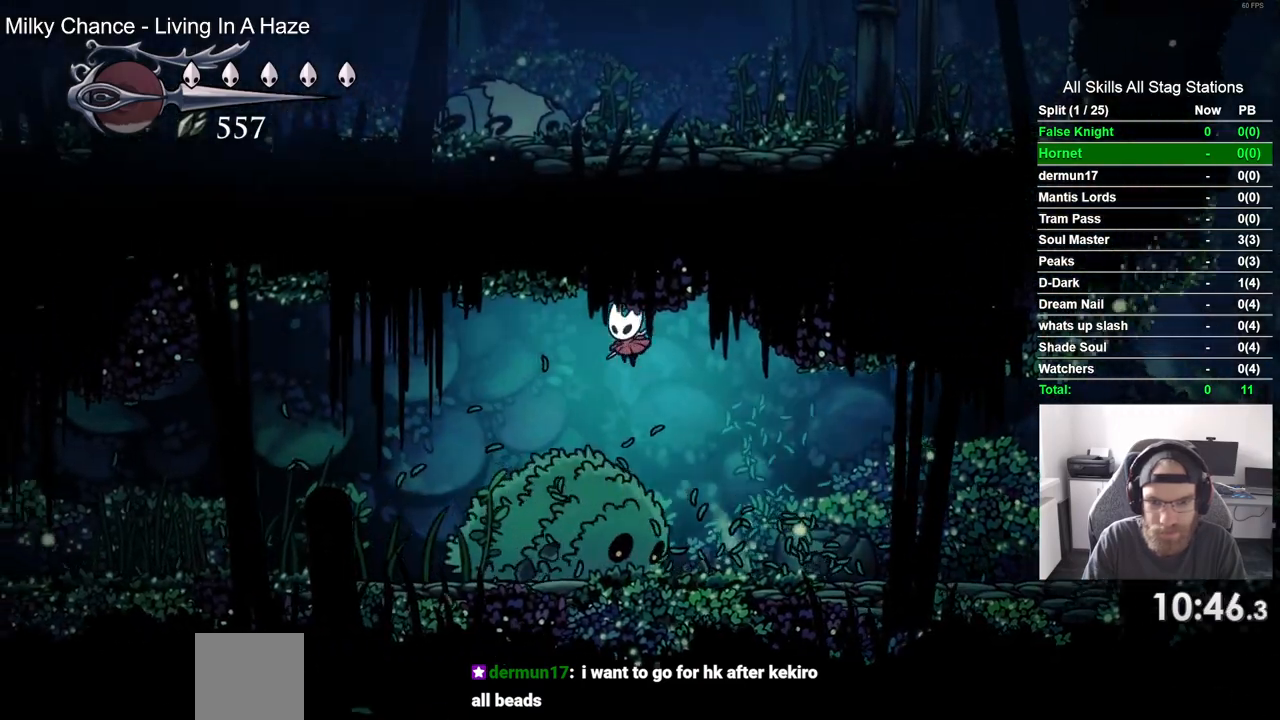
{"buttons": ["DPAD_LEFT"], "left_stick": "center", "right_stick": "center", "events": [[150, "CROSS", "up"]]}
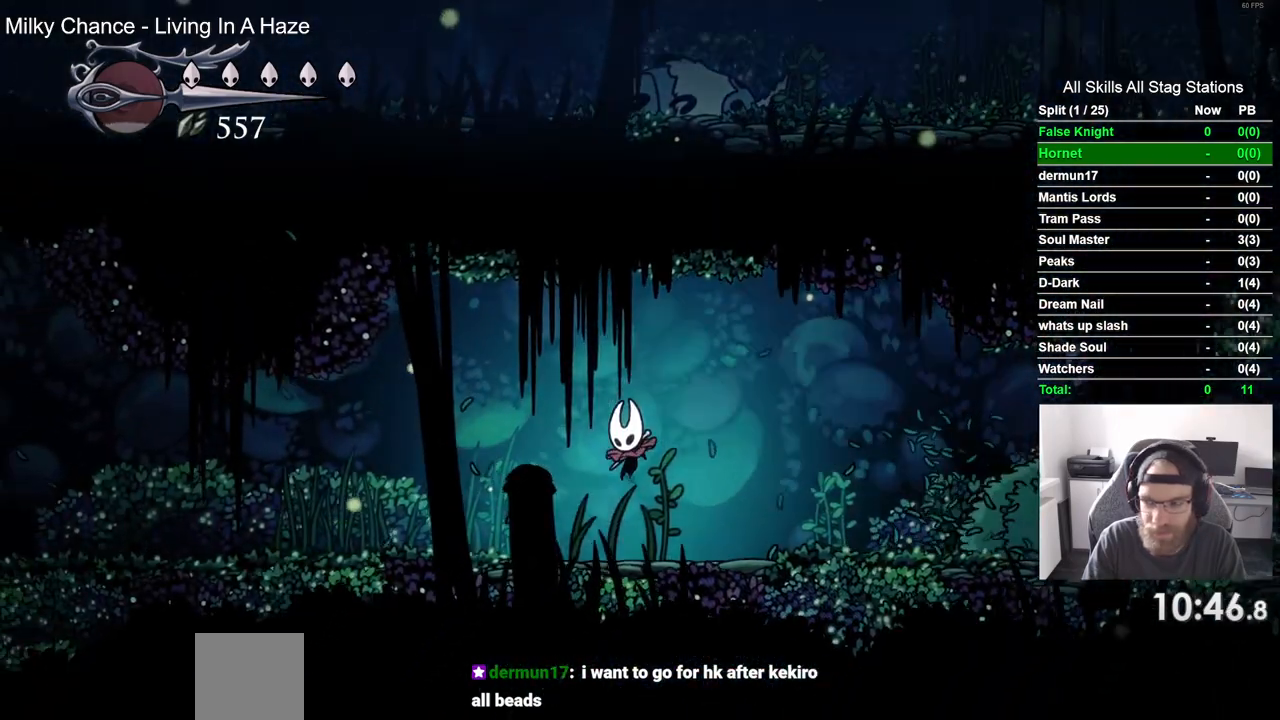
{"buttons": ["DPAD_LEFT"], "left_stick": "center", "right_stick": "center", "events": [[83, "SQUARE", "down"], [250, "SQUARE", "up"]]}
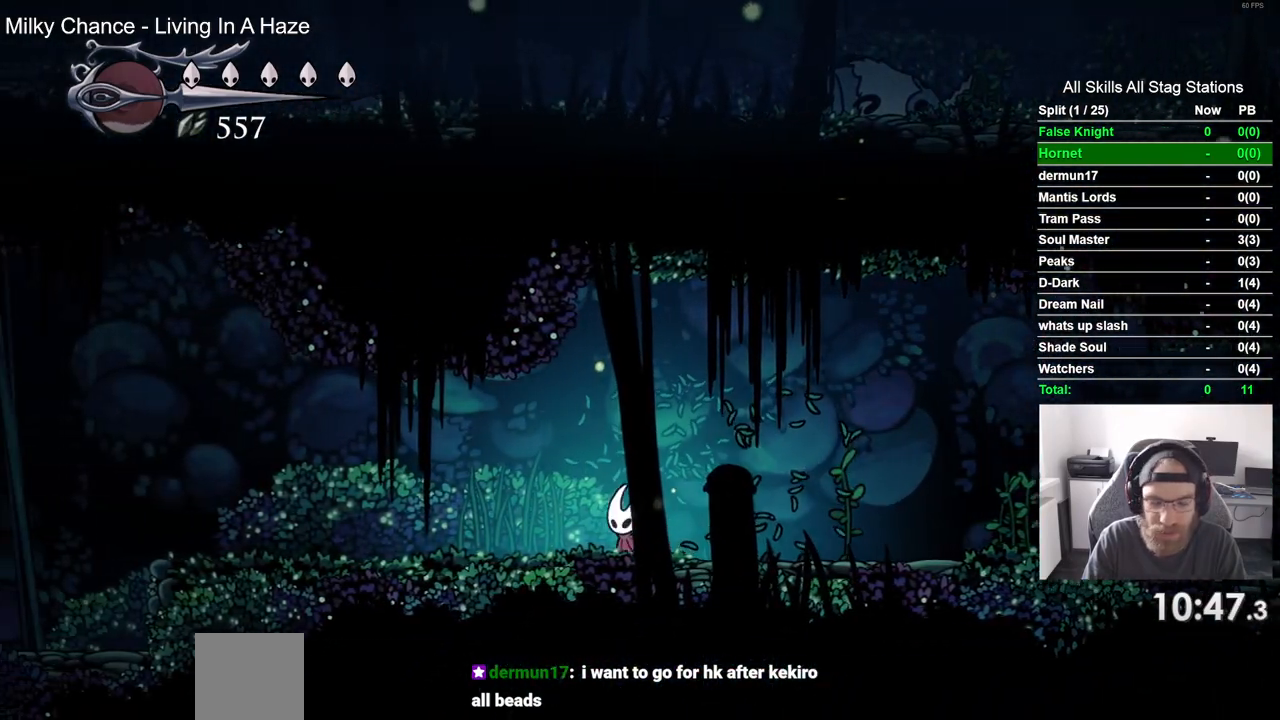
{"buttons": ["SQUARE", "DPAD_LEFT"], "left_stick": "center", "right_stick": "center", "events": [[50, "SQUARE", "down"], [233, "SQUARE", "up"], [483, "SQUARE", "down"]]}
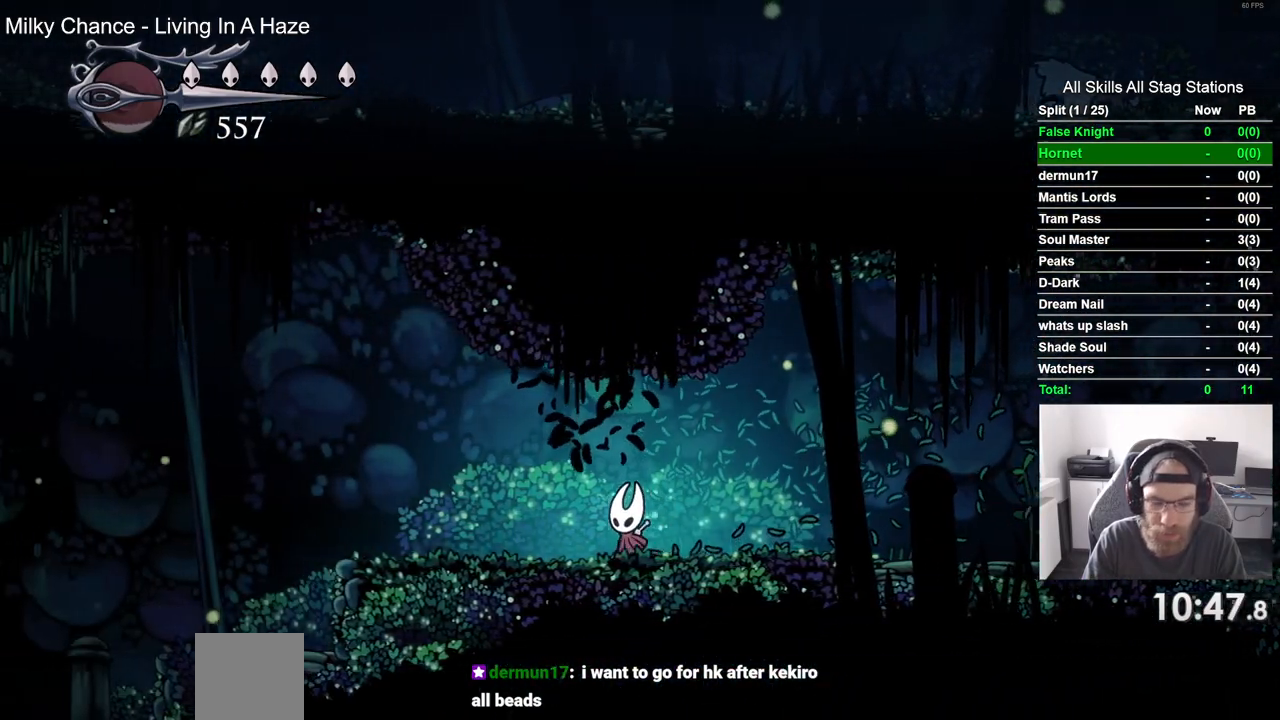
{"buttons": ["SQUARE", "DPAD_LEFT"], "left_stick": "center", "right_stick": "center", "events": [[150, "SQUARE", "up"], [417, "SQUARE", "down"]]}
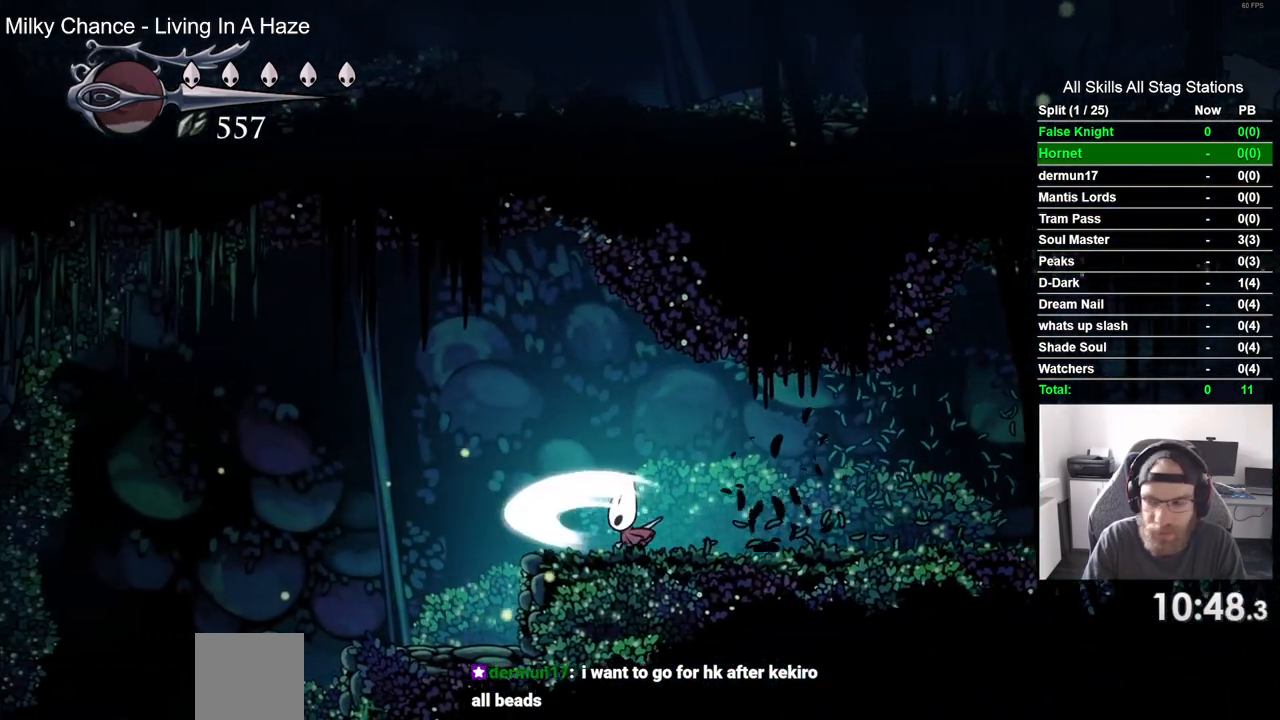
{"buttons": ["SQUARE", "DPAD_LEFT"], "left_stick": "center", "right_stick": "center", "events": [[67, "SQUARE", "up"], [350, "SQUARE", "down"]]}
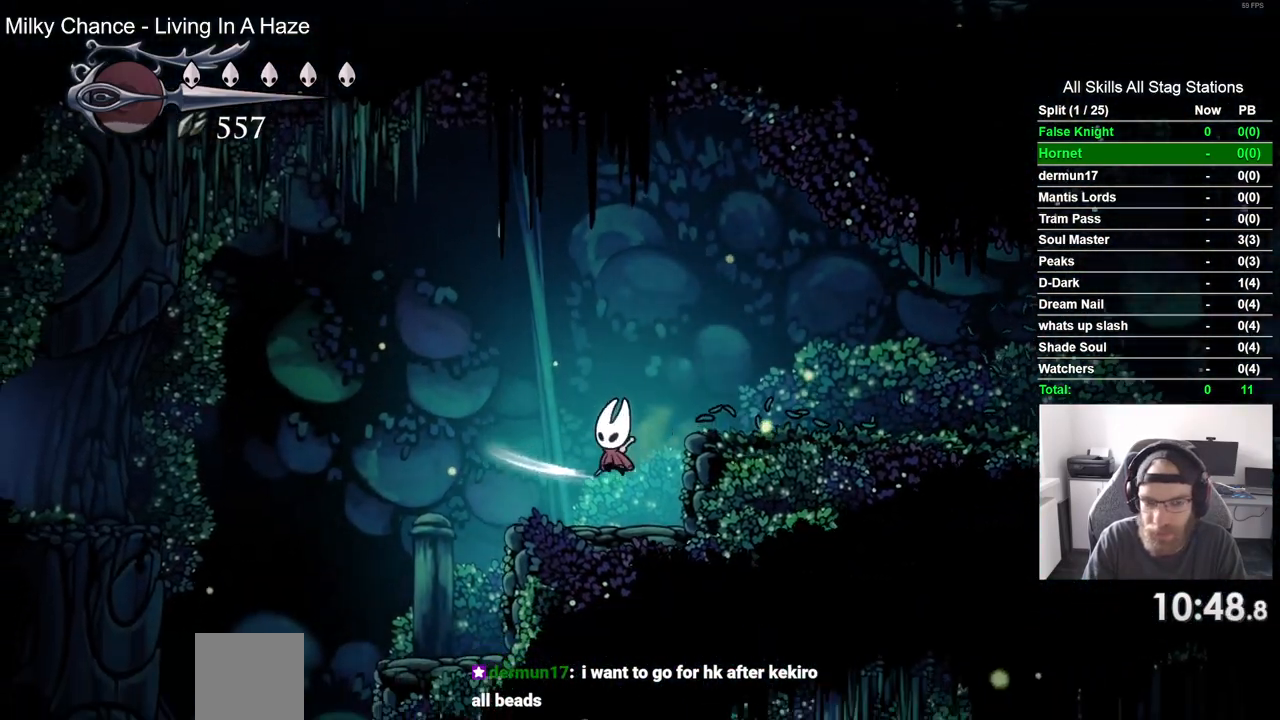
{"buttons": ["DPAD_LEFT"], "left_stick": "center", "right_stick": "center", "events": [[33, "SQUARE", "up"], [250, "SQUARE", "down"], [417, "SQUARE", "up"]]}